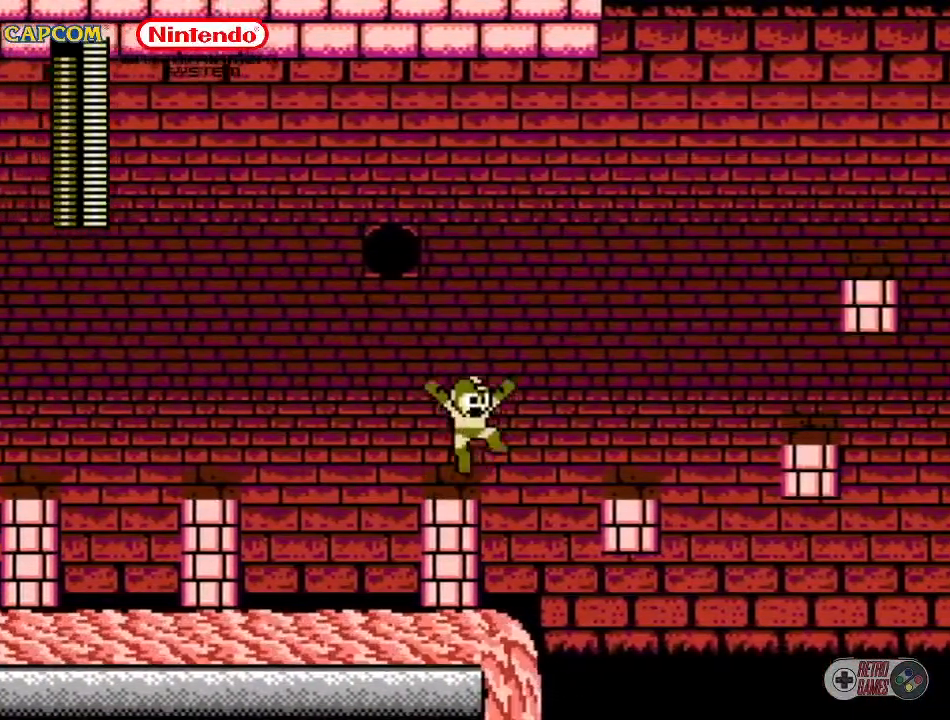
Gameplay with a controller (Nintendo layout); each line is a JSON object with the inputs held at the frame after it. "events" lists button and stick changes between this image and that frame as [ms after this image, input, new state], when the widget could be followed in between. Not read: L3 R3.
{"buttons": ["DPAD_RIGHT"], "events": [[217, "A", "up"]]}
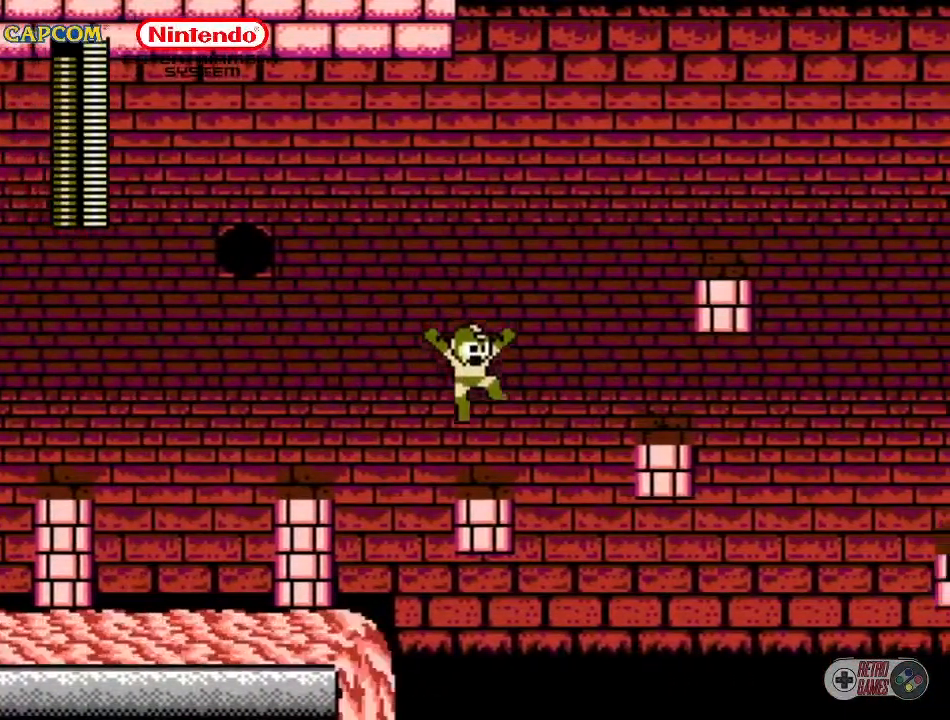
{"buttons": ["A", "DPAD_RIGHT"], "events": [[17, "DPAD_RIGHT", "up"], [217, "DPAD_RIGHT", "down"], [250, "A", "down"]]}
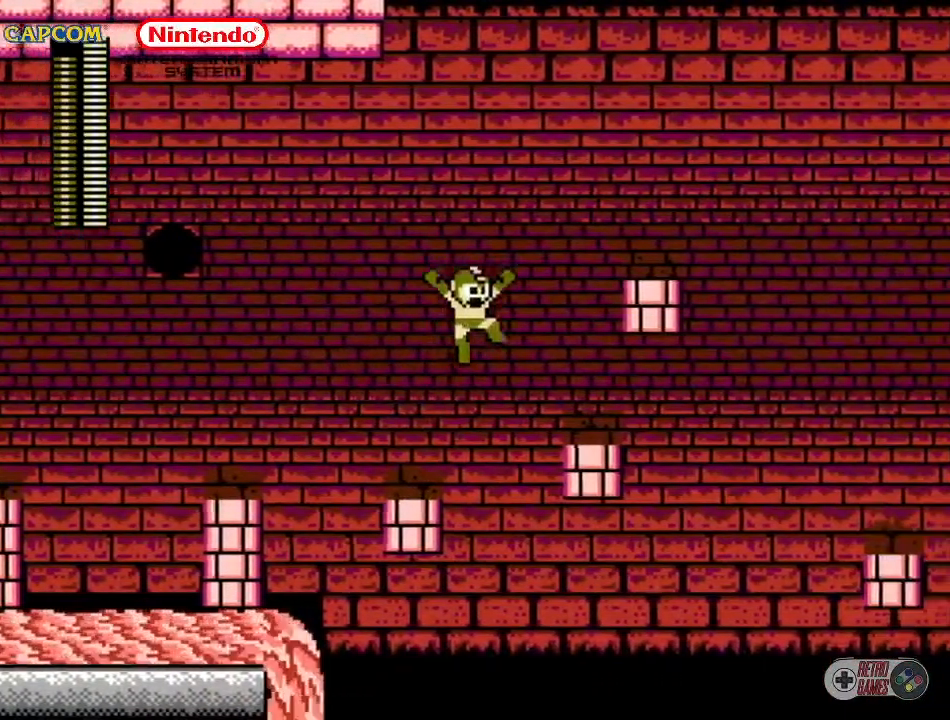
{"buttons": ["A"], "events": [[50, "A", "up"], [350, "DPAD_RIGHT", "up"], [500, "A", "down"]]}
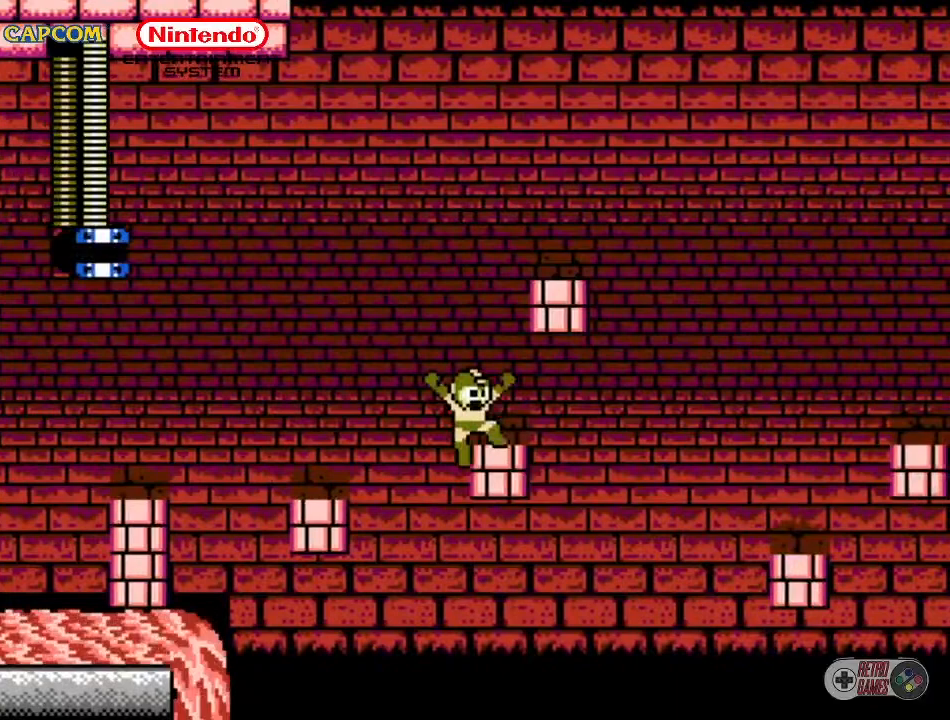
{"buttons": [], "events": [[233, "DPAD_RIGHT", "down"], [483, "A", "up"], [483, "DPAD_RIGHT", "up"]]}
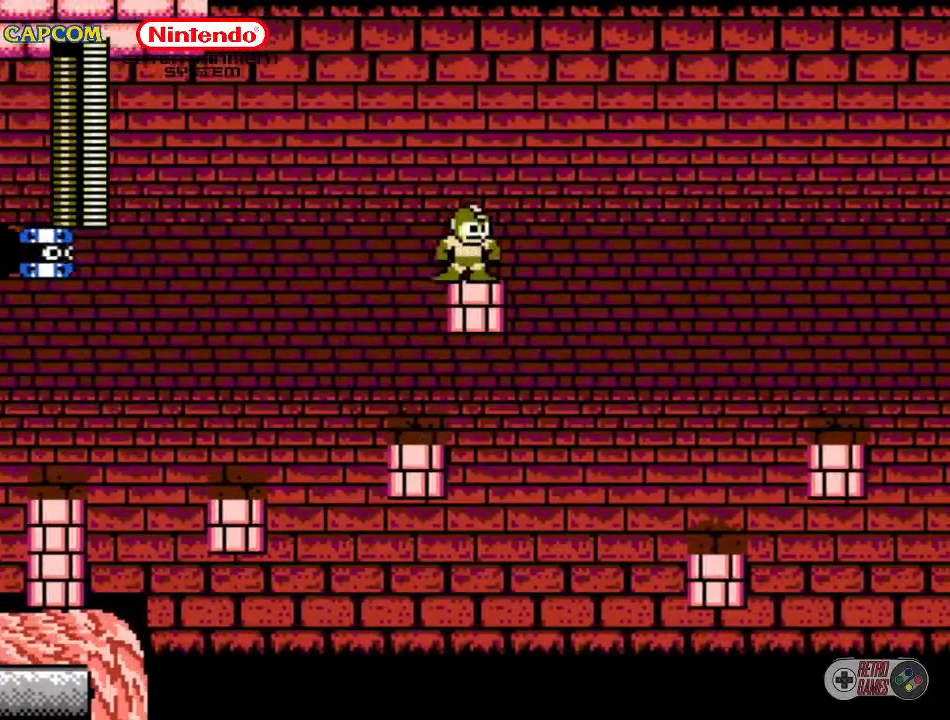
{"buttons": ["A", "DPAD_RIGHT"], "events": [[300, "DPAD_RIGHT", "down"], [367, "A", "down"]]}
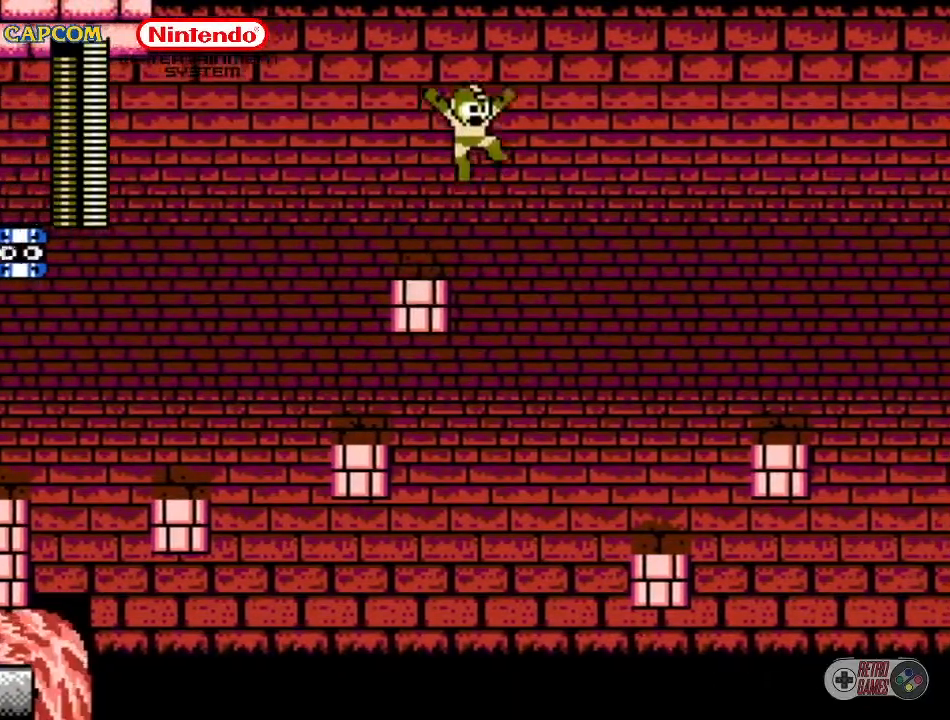
{"buttons": ["DPAD_RIGHT"], "events": [[133, "A", "up"]]}
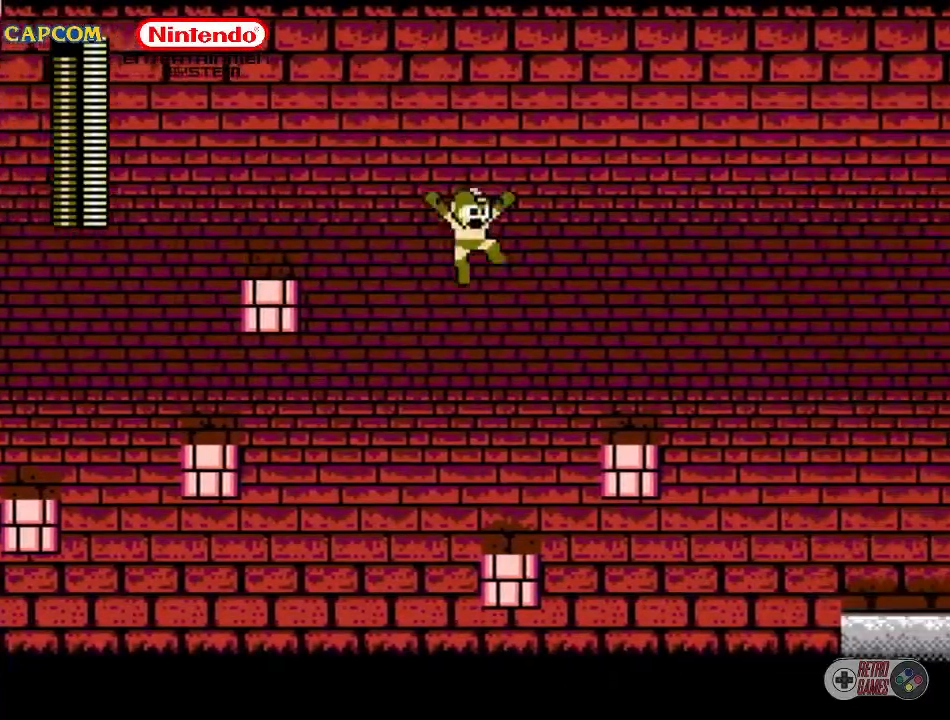
{"buttons": ["A", "DPAD_RIGHT"], "events": [[183, "DPAD_RIGHT", "up"], [400, "A", "down"], [483, "DPAD_RIGHT", "down"]]}
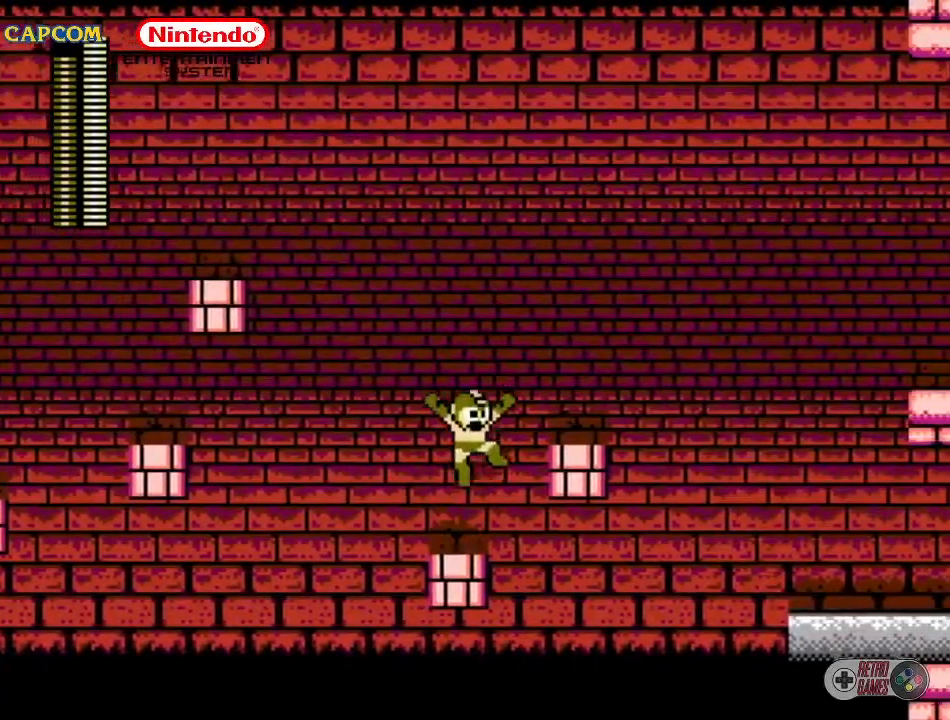
{"buttons": [], "events": [[233, "A", "up"], [350, "DPAD_RIGHT", "up"]]}
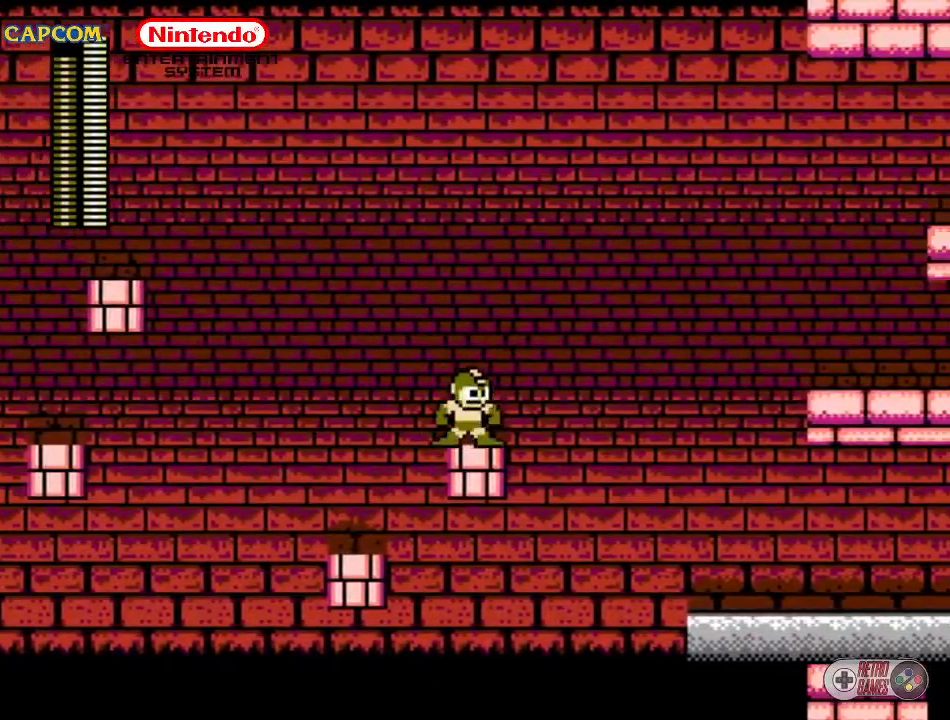
{"buttons": ["A", "DPAD_RIGHT"], "events": [[100, "A", "down"], [100, "DPAD_RIGHT", "down"]]}
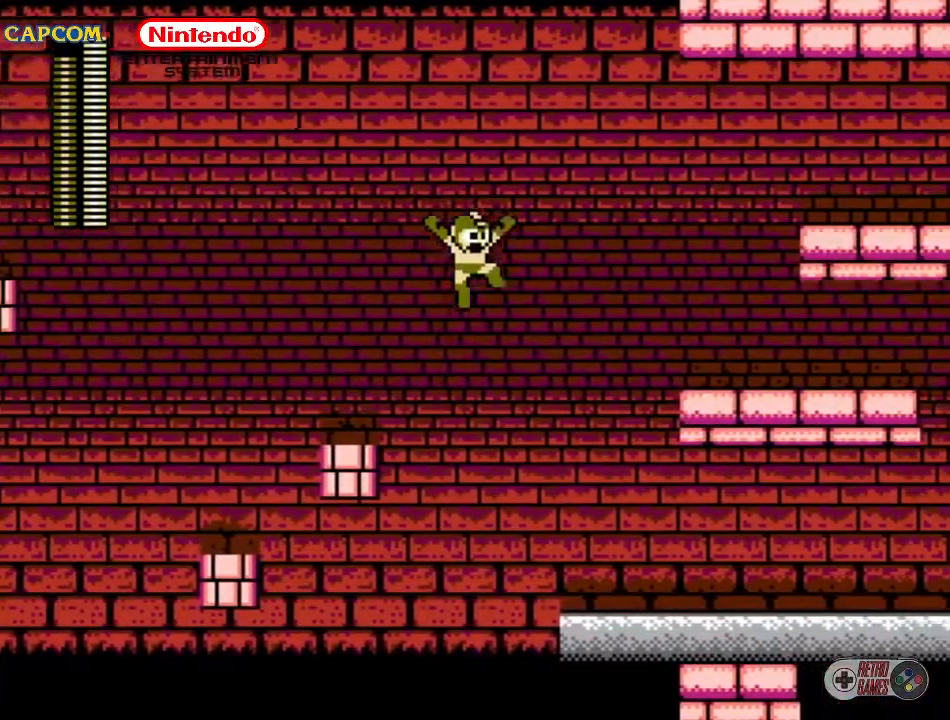
{"buttons": ["DPAD_RIGHT"], "events": [[300, "A", "up"]]}
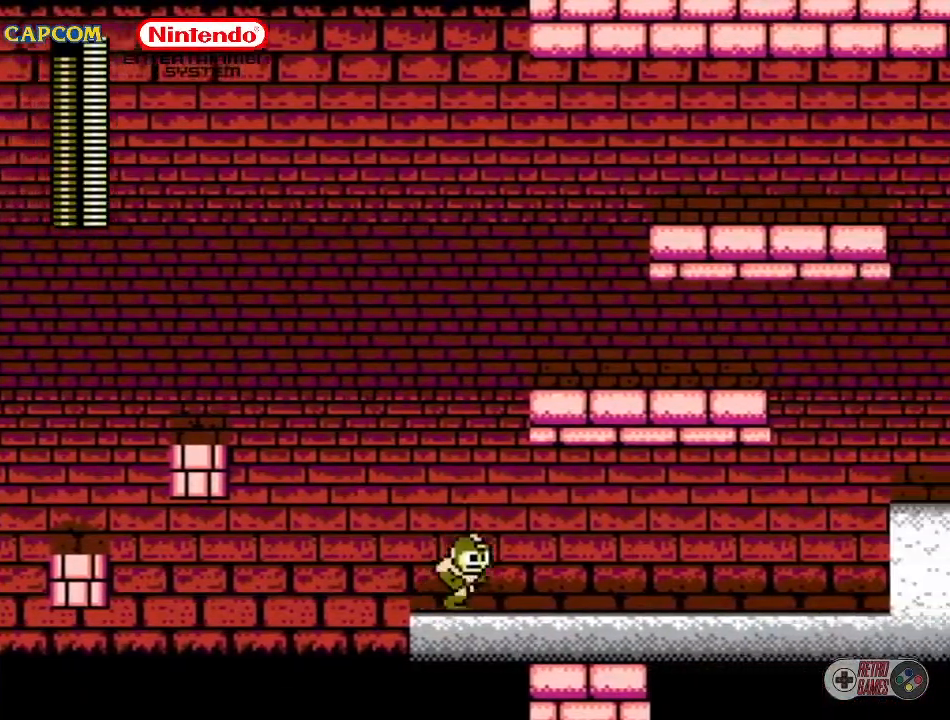
{"buttons": ["DPAD_RIGHT"], "events": [[183, "B", "down"], [183, "DPAD_RIGHT", "up"], [317, "B", "up"], [433, "DPAD_RIGHT", "down"]]}
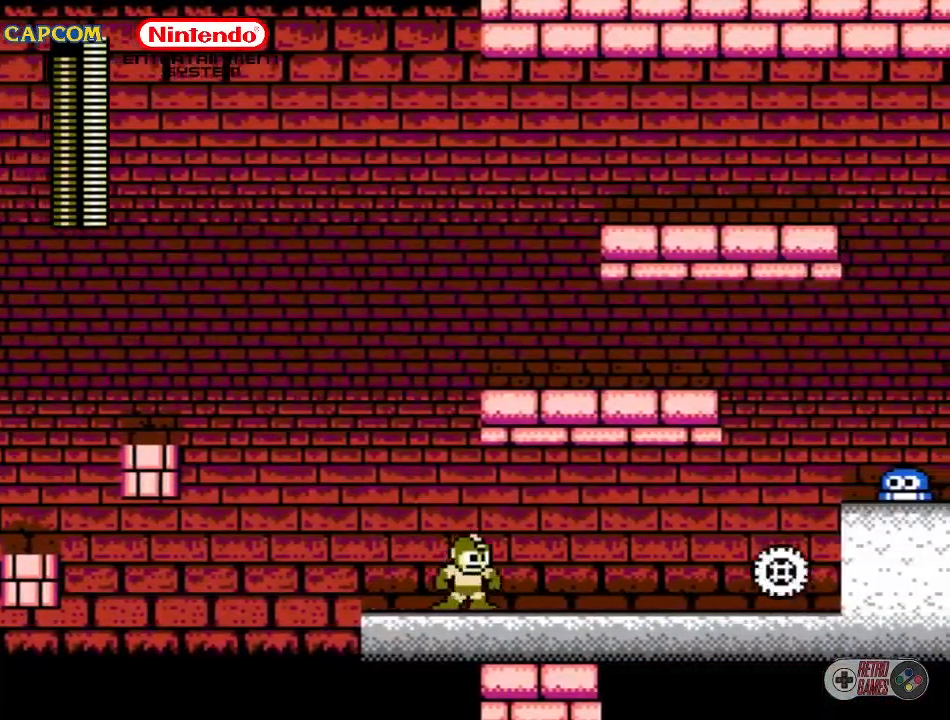
{"buttons": ["DPAD_RIGHT"], "events": []}
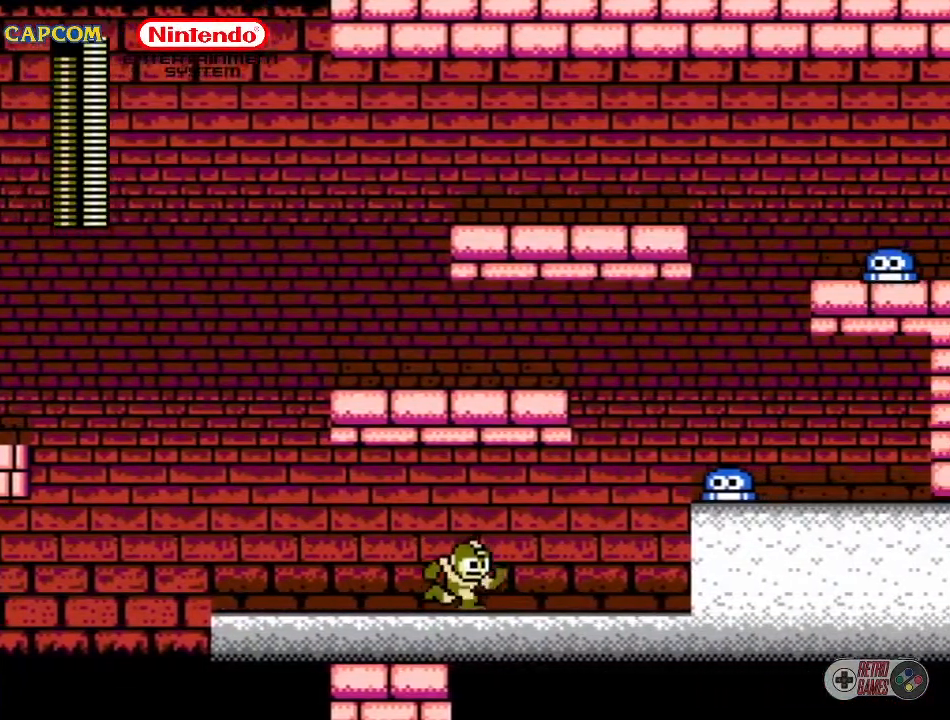
{"buttons": ["DPAD_RIGHT"], "events": []}
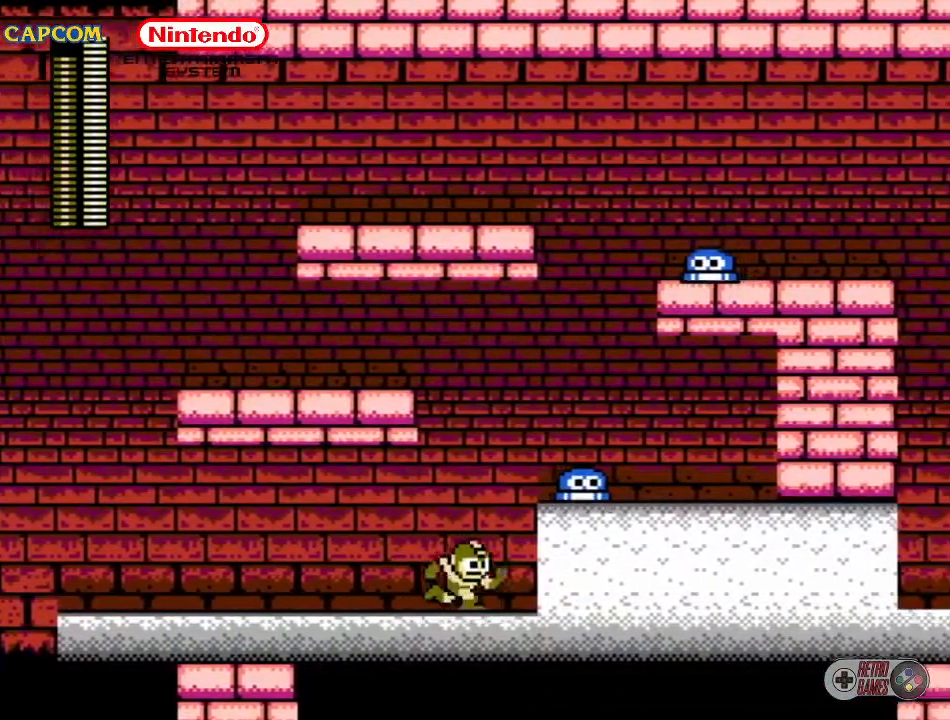
{"buttons": ["A", "DPAD_RIGHT"], "events": [[267, "DPAD_RIGHT", "up"], [317, "A", "down"], [483, "DPAD_RIGHT", "down"]]}
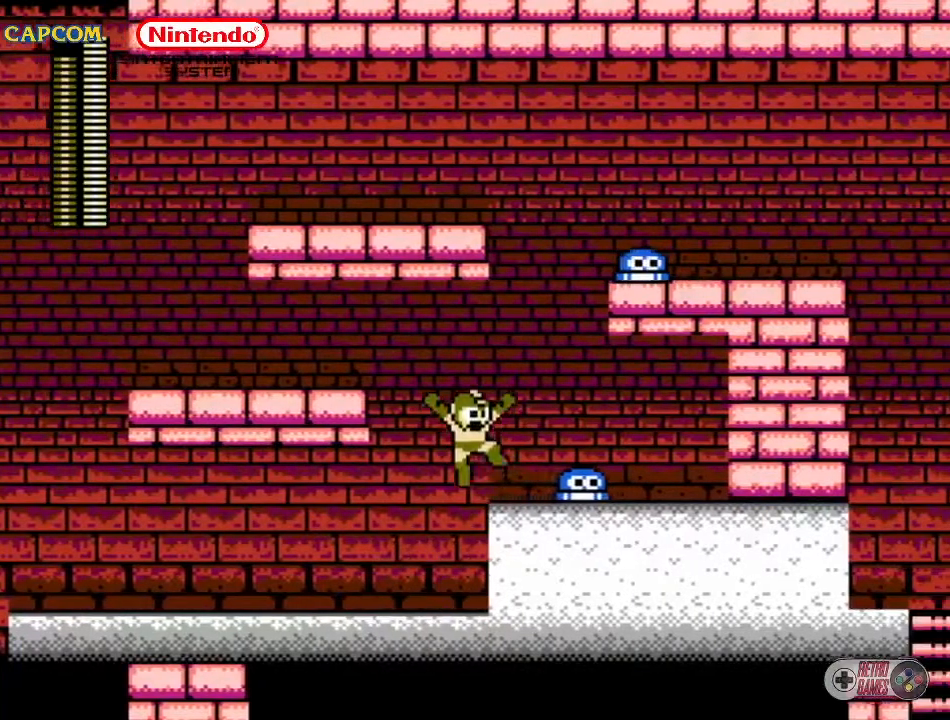
{"buttons": ["A", "DPAD_UP", "DPAD_LEFT"], "events": [[17, "A", "up"], [100, "DPAD_RIGHT", "up"], [333, "DPAD_LEFT", "down"], [383, "DPAD_UP", "down"], [433, "A", "down"]]}
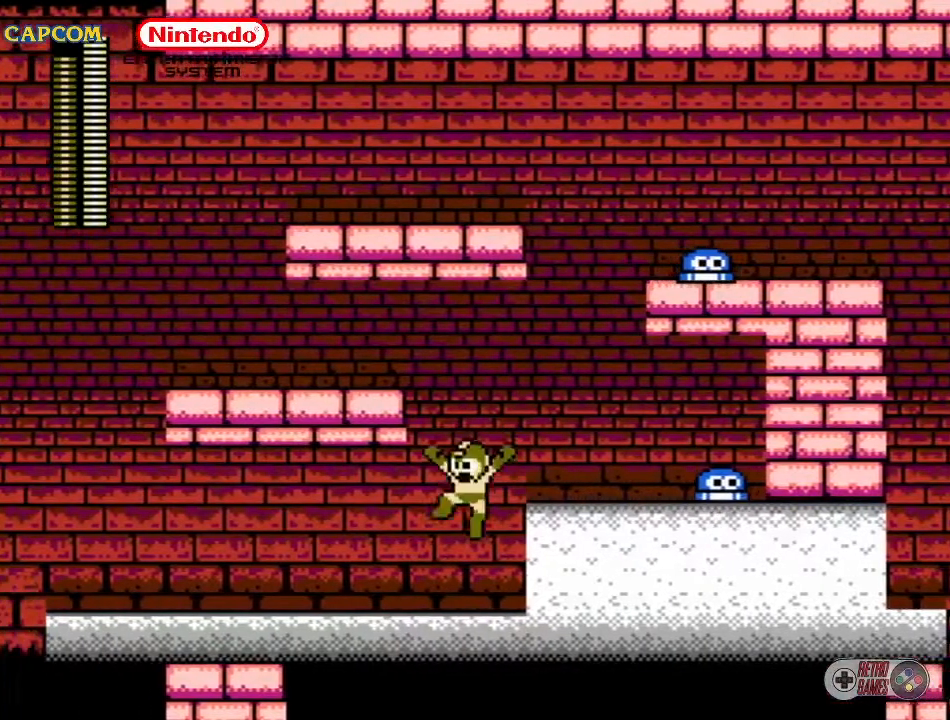
{"buttons": ["DPAD_RIGHT"], "events": [[283, "A", "up"], [283, "DPAD_UP", "up"], [333, "DPAD_LEFT", "up"], [450, "DPAD_RIGHT", "down"]]}
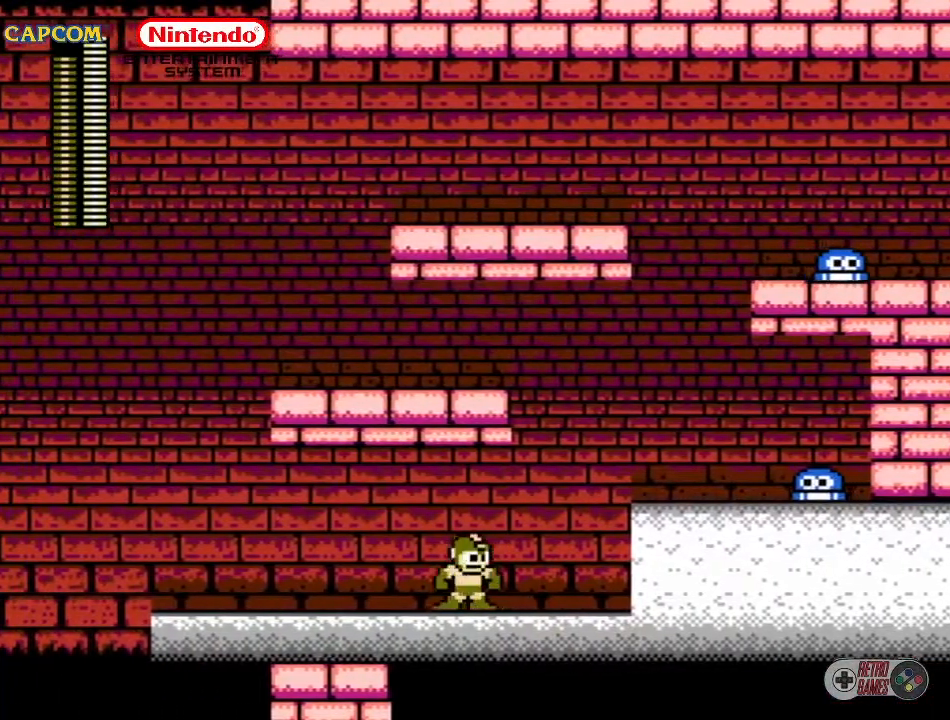
{"buttons": ["DPAD_RIGHT"], "events": []}
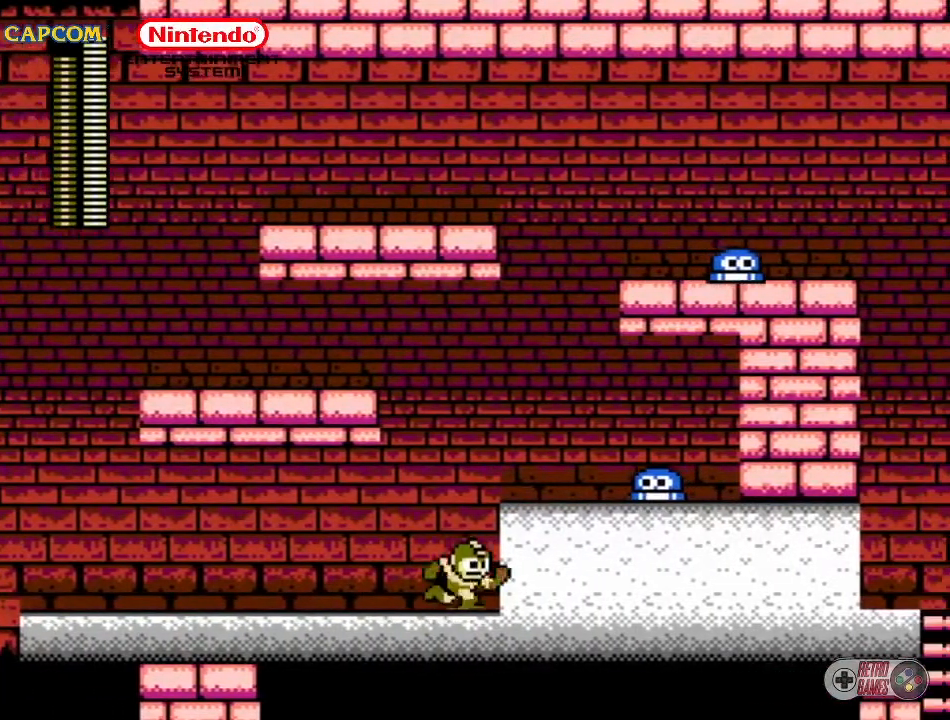
{"buttons": [], "events": [[100, "A", "down"], [100, "DPAD_RIGHT", "up"], [267, "DPAD_RIGHT", "down"], [317, "A", "up"], [367, "DPAD_RIGHT", "up"]]}
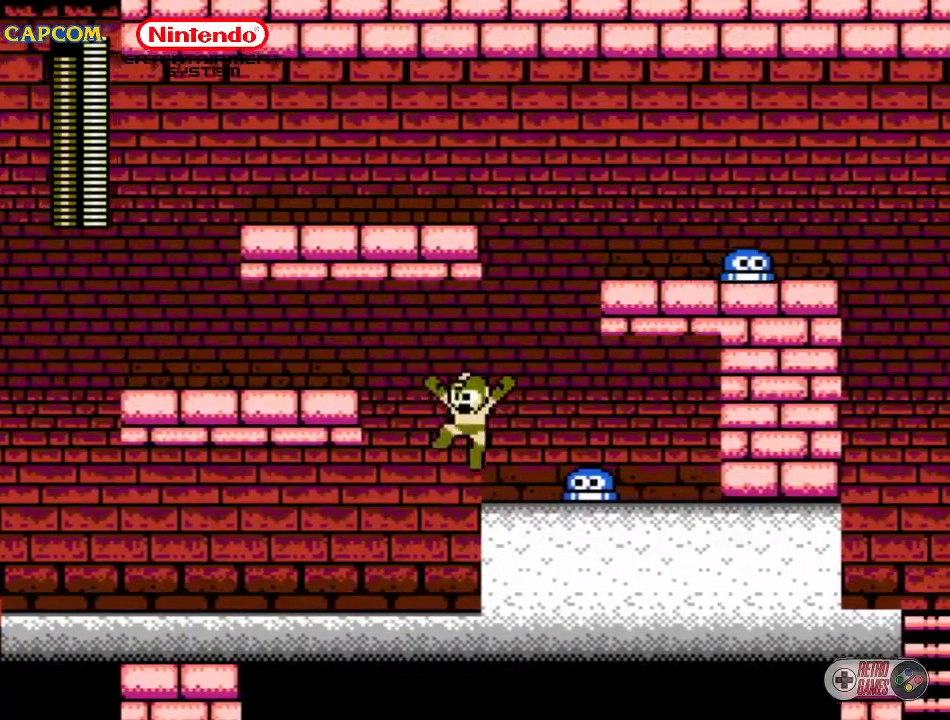
{"buttons": [], "events": [[17, "DPAD_LEFT", "down"], [217, "A", "down"], [217, "DPAD_LEFT", "up"], [417, "A", "up"]]}
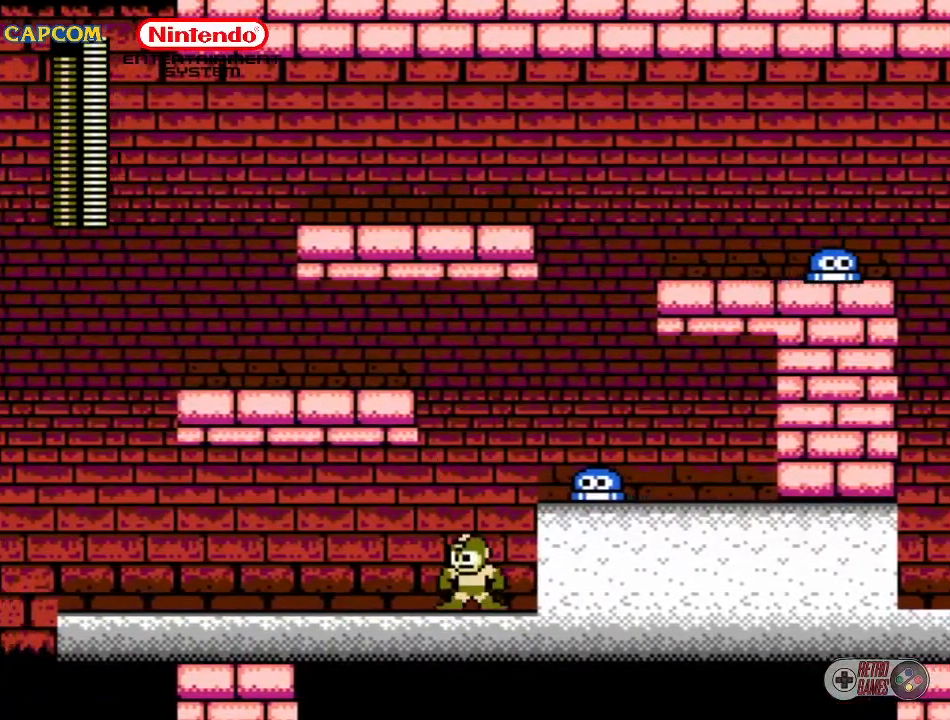
{"buttons": [], "events": [[33, "DPAD_RIGHT", "down"], [417, "DPAD_RIGHT", "up"]]}
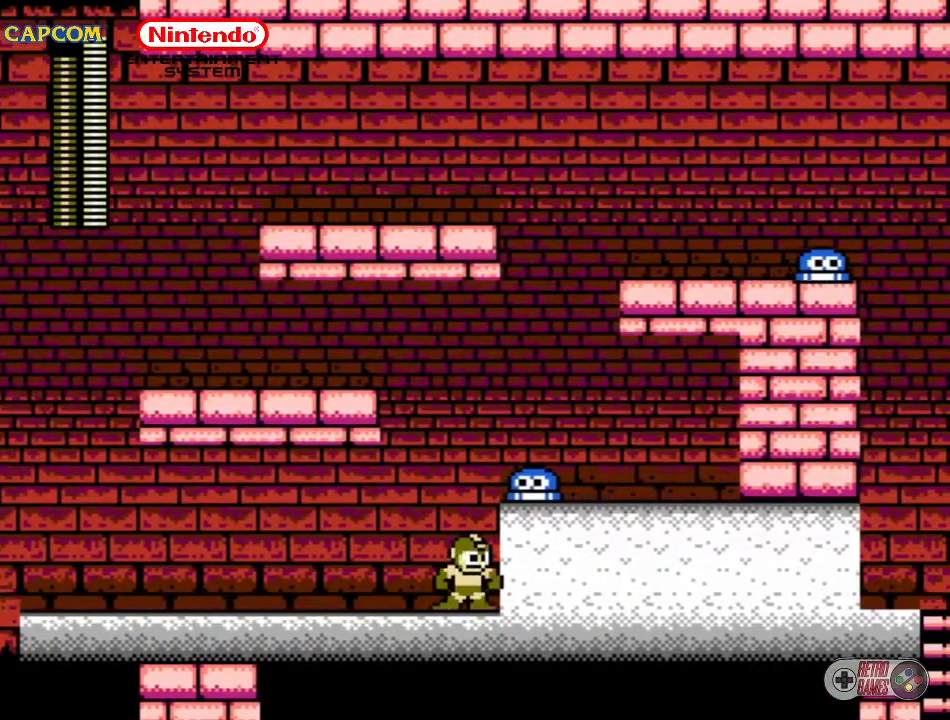
{"buttons": [], "events": []}
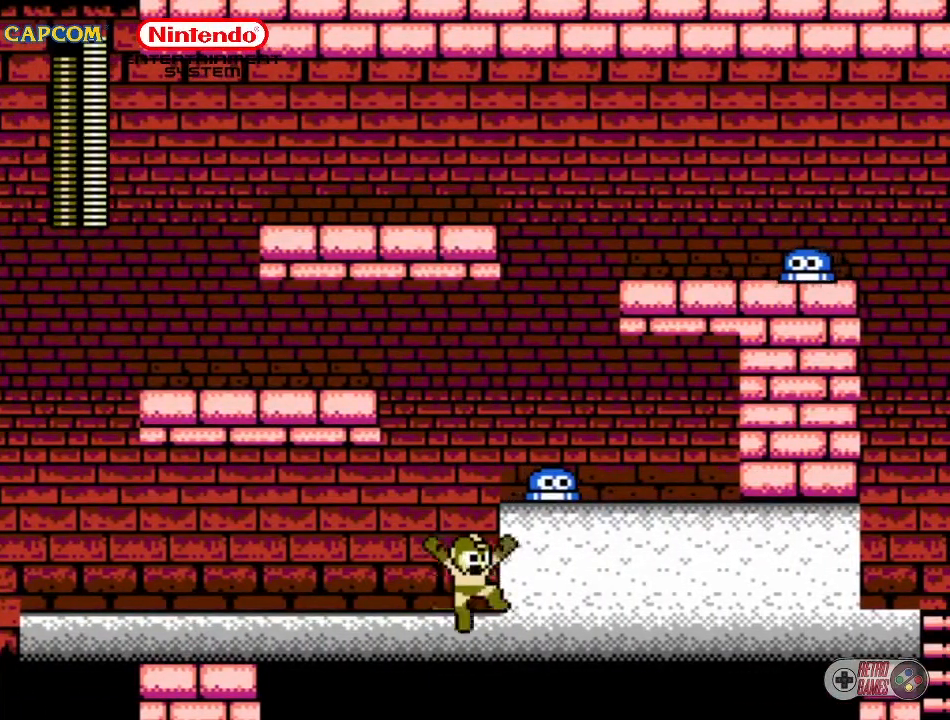
{"buttons": [], "events": [[17, "A", "down"], [233, "DPAD_DOWN", "down"], [233, "DPAD_RIGHT", "down"], [367, "A", "up"], [367, "DPAD_DOWN", "up"], [367, "DPAD_RIGHT", "up"]]}
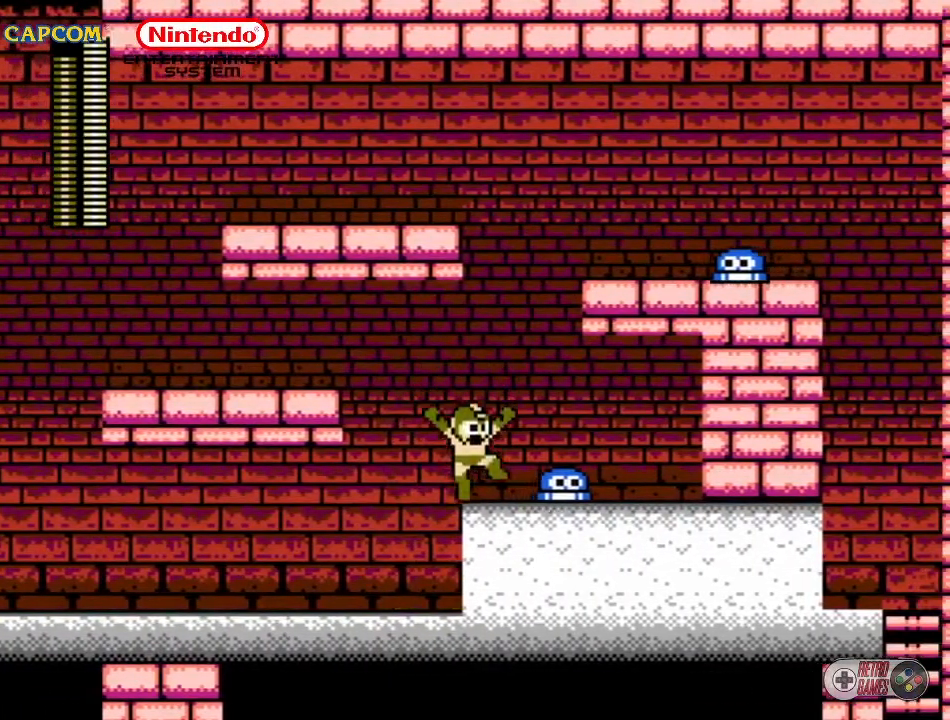
{"buttons": ["A", "DPAD_UP", "DPAD_LEFT"], "events": [[100, "DPAD_LEFT", "down"], [183, "A", "down"], [183, "DPAD_UP", "down"]]}
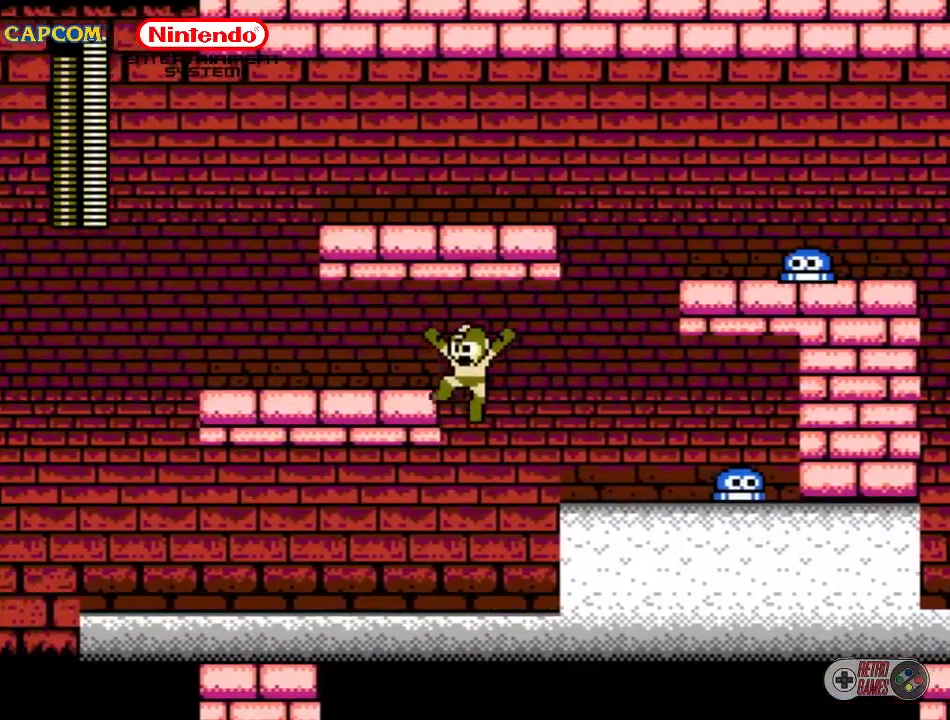
{"buttons": ["DPAD_RIGHT"], "events": [[150, "A", "up"], [267, "DPAD_UP", "up"], [317, "DPAD_LEFT", "up"], [467, "DPAD_RIGHT", "down"]]}
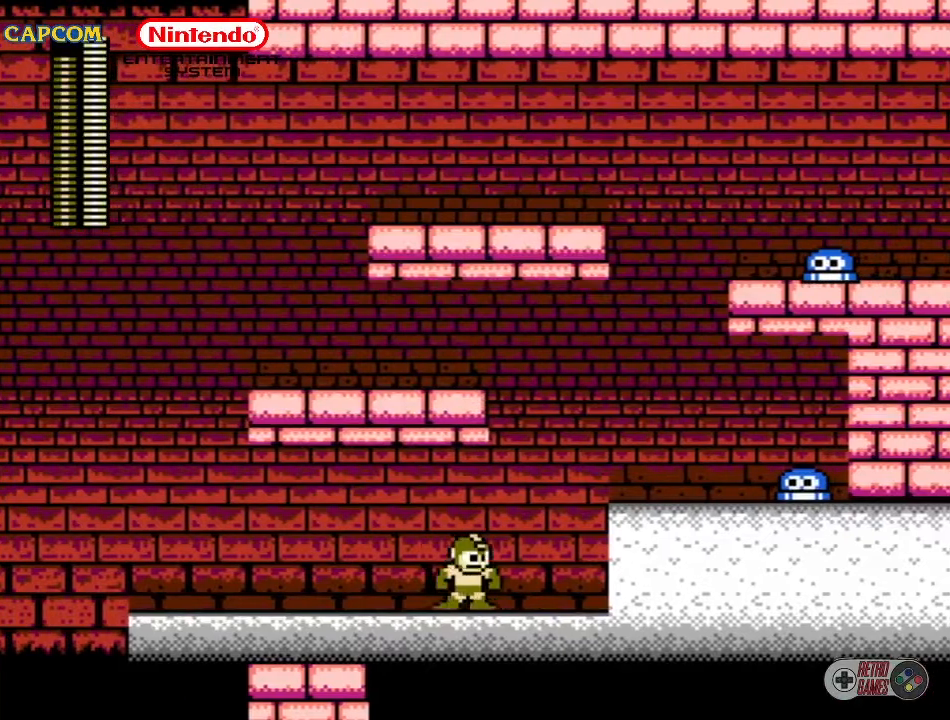
{"buttons": [], "events": [[67, "A", "down"], [417, "A", "up"], [417, "DPAD_RIGHT", "up"]]}
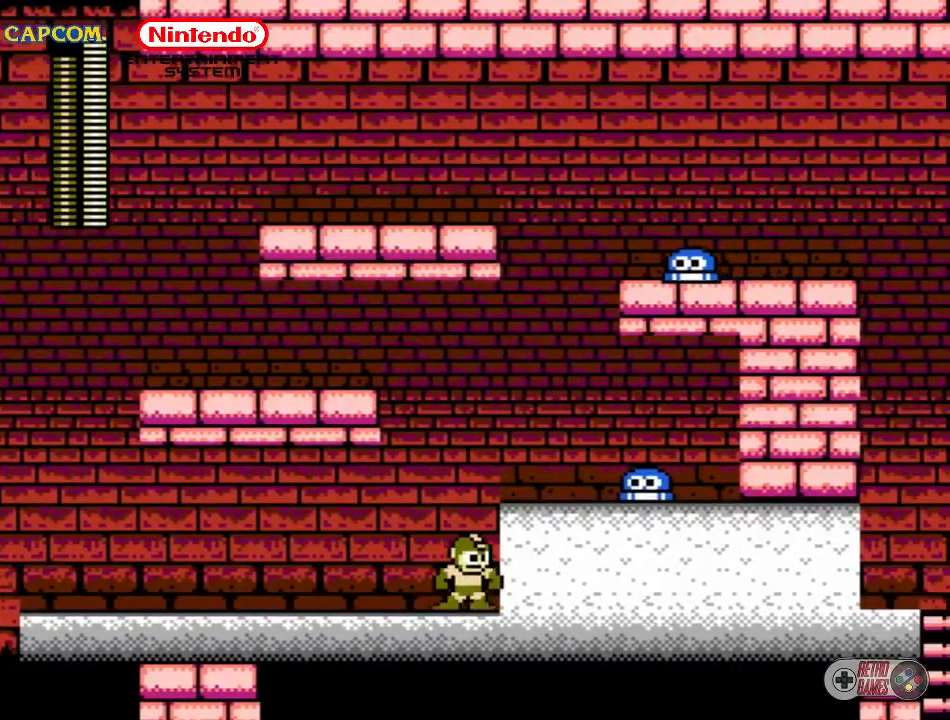
{"buttons": [], "events": [[83, "A", "down"], [117, "DPAD_RIGHT", "down"], [200, "A", "up"], [233, "DPAD_RIGHT", "up"]]}
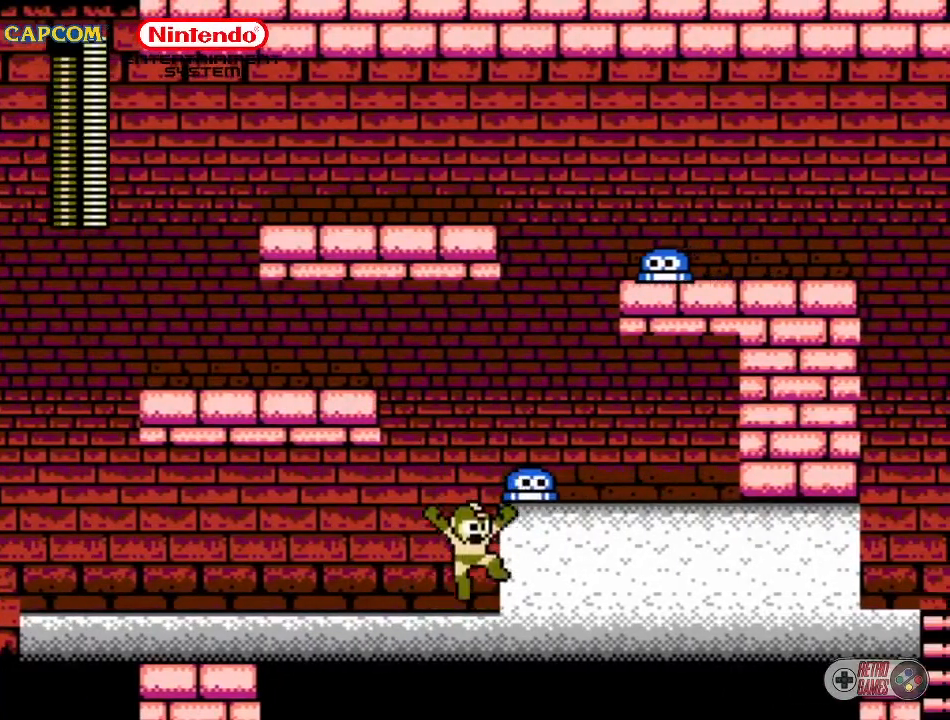
{"buttons": [], "events": []}
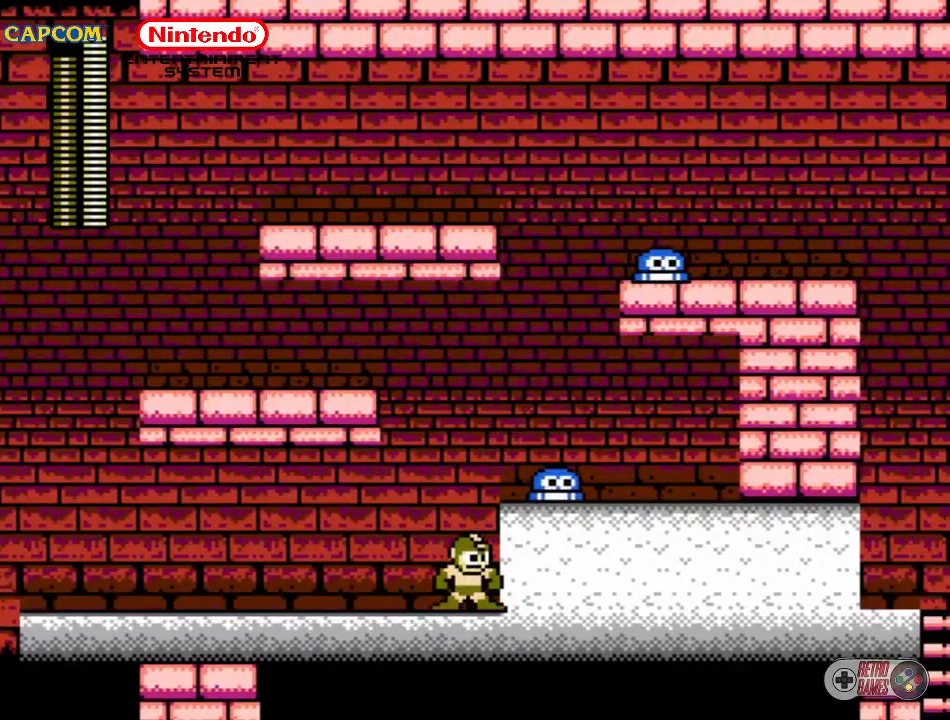
{"buttons": [], "events": [[117, "A", "down"], [300, "DPAD_RIGHT", "down"], [333, "DPAD_DOWN", "down"], [383, "DPAD_DOWN", "up"], [417, "A", "up"], [417, "DPAD_RIGHT", "up"]]}
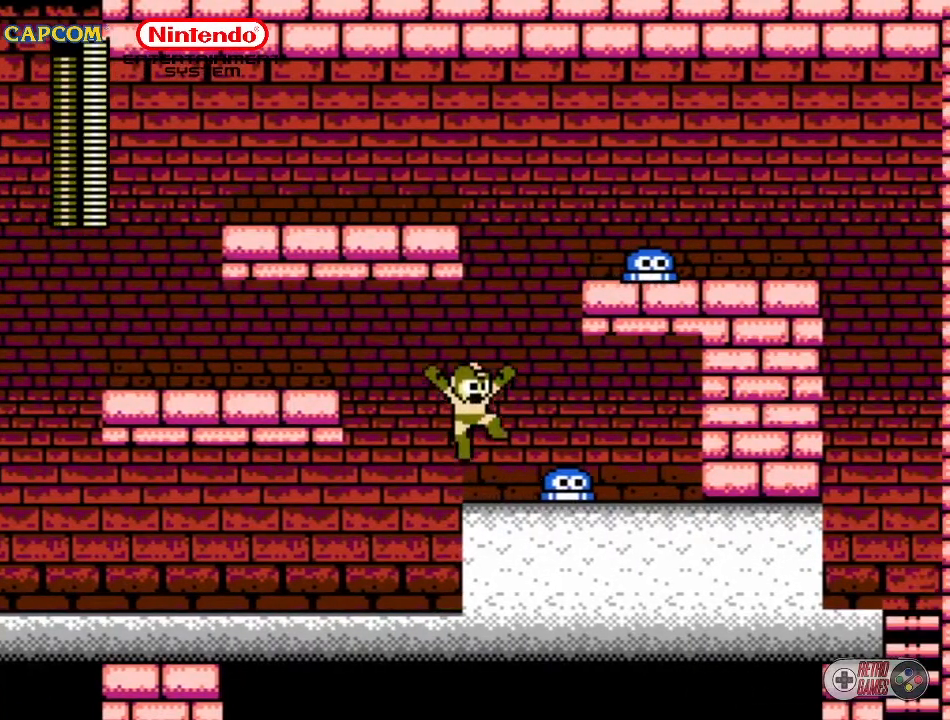
{"buttons": ["A", "DPAD_LEFT"], "events": [[100, "DPAD_LEFT", "down"], [250, "A", "down"]]}
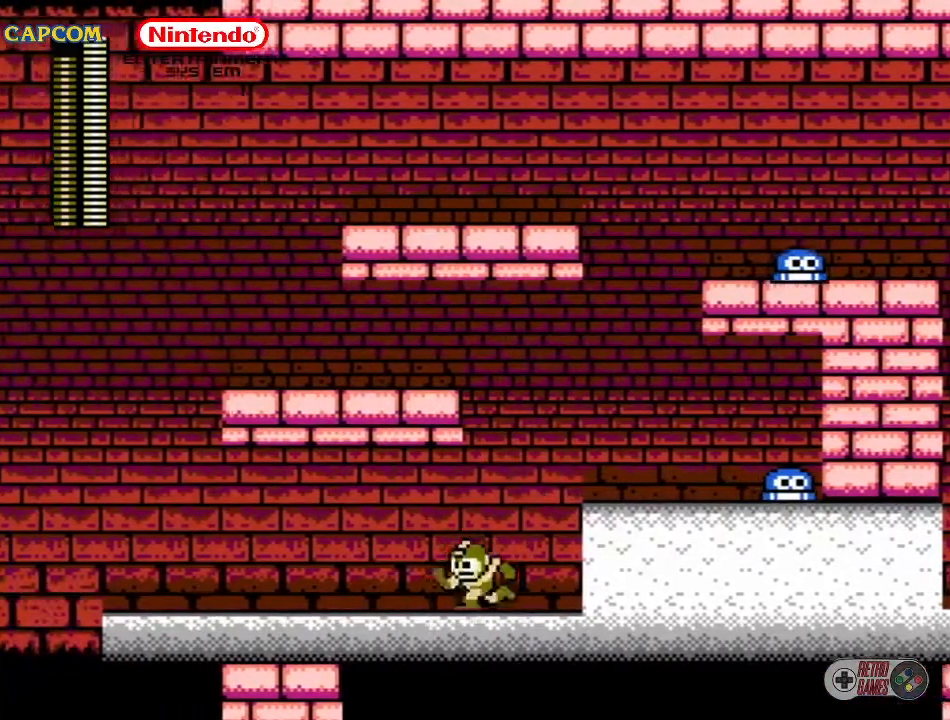
{"buttons": ["DPAD_RIGHT"], "events": [[50, "A", "up"], [50, "DPAD_LEFT", "up"], [183, "DPAD_RIGHT", "down"]]}